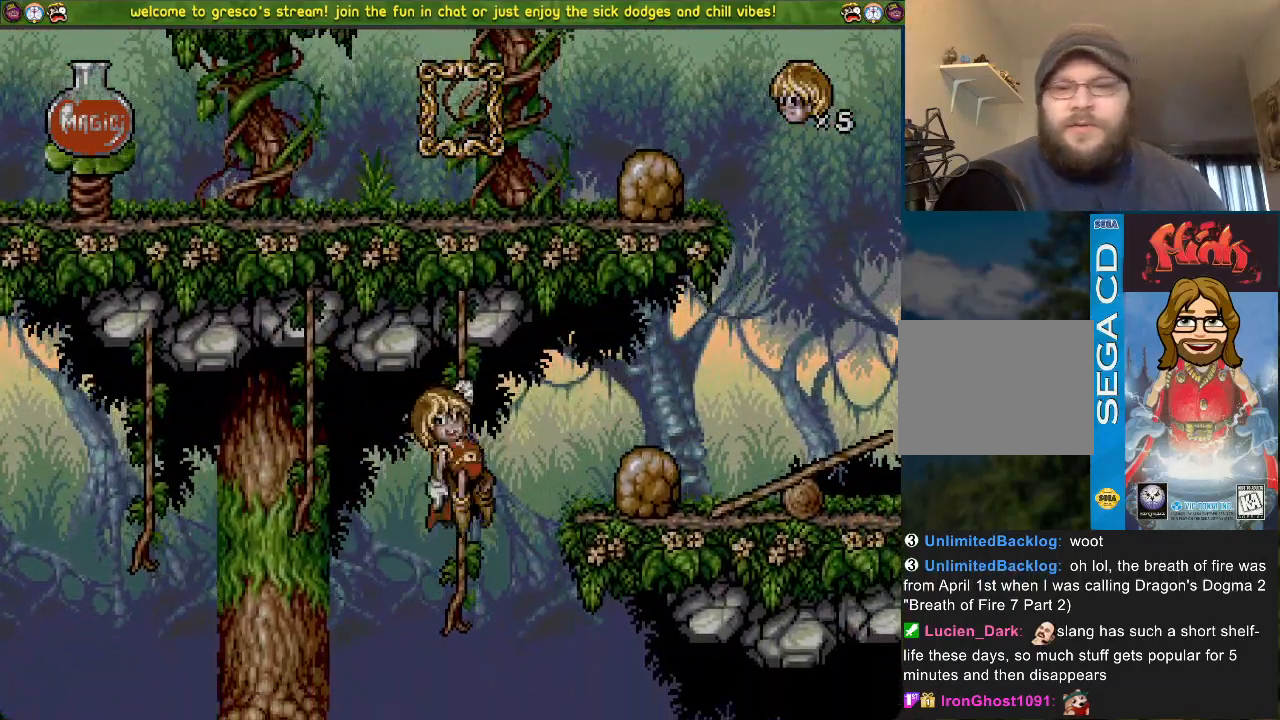
Gameplay with a controller (PlayStation layout); each line is a JSON object with the inputs held at the frame after it. "events" lists button and stick changes between this image and that frame as [ms after this image, input, new state], when the widget could be followed in between.
{"buttons": ["SQUARE"], "left_stick": "center", "right_stick": "center", "events": [[150, "CROSS", "up"], [233, "DPAD_LEFT", "up"], [317, "DPAD_UP", "down"], [417, "SQUARE", "down"], [500, "DPAD_UP", "up"]]}
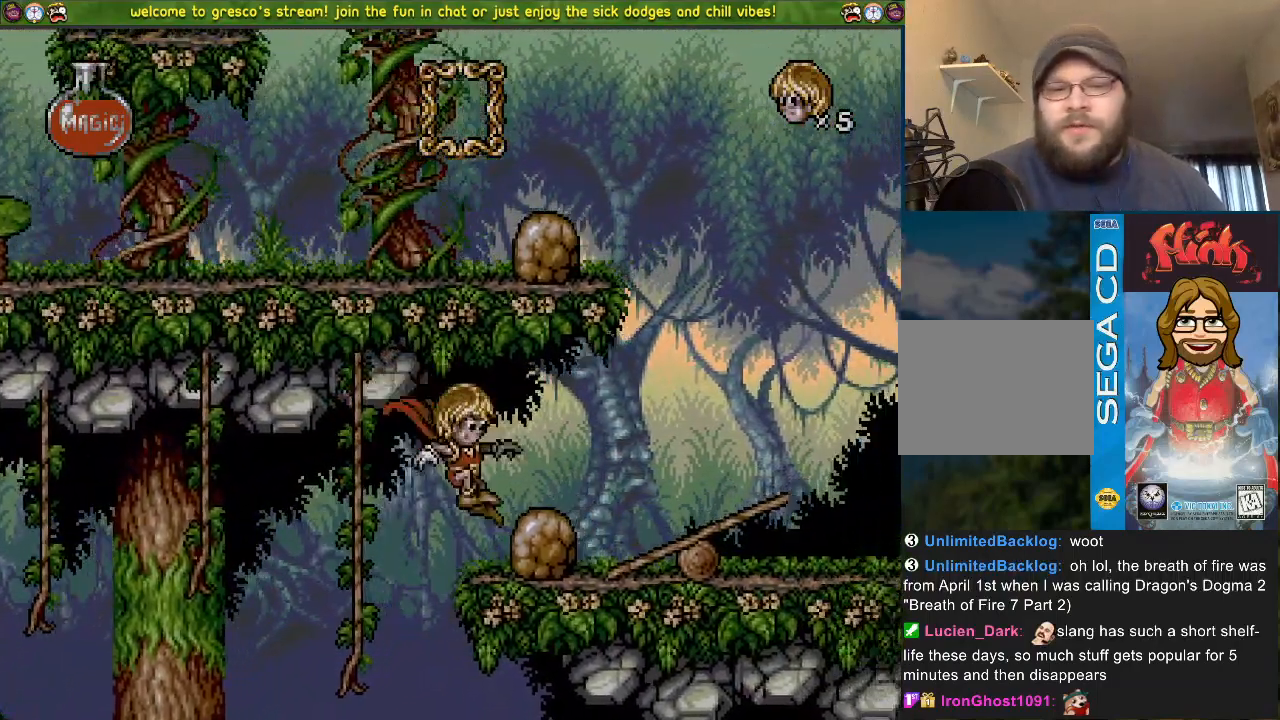
{"buttons": ["DPAD_LEFT"], "left_stick": "center", "right_stick": "center", "events": [[67, "SQUARE", "up"], [100, "DPAD_LEFT", "down"]]}
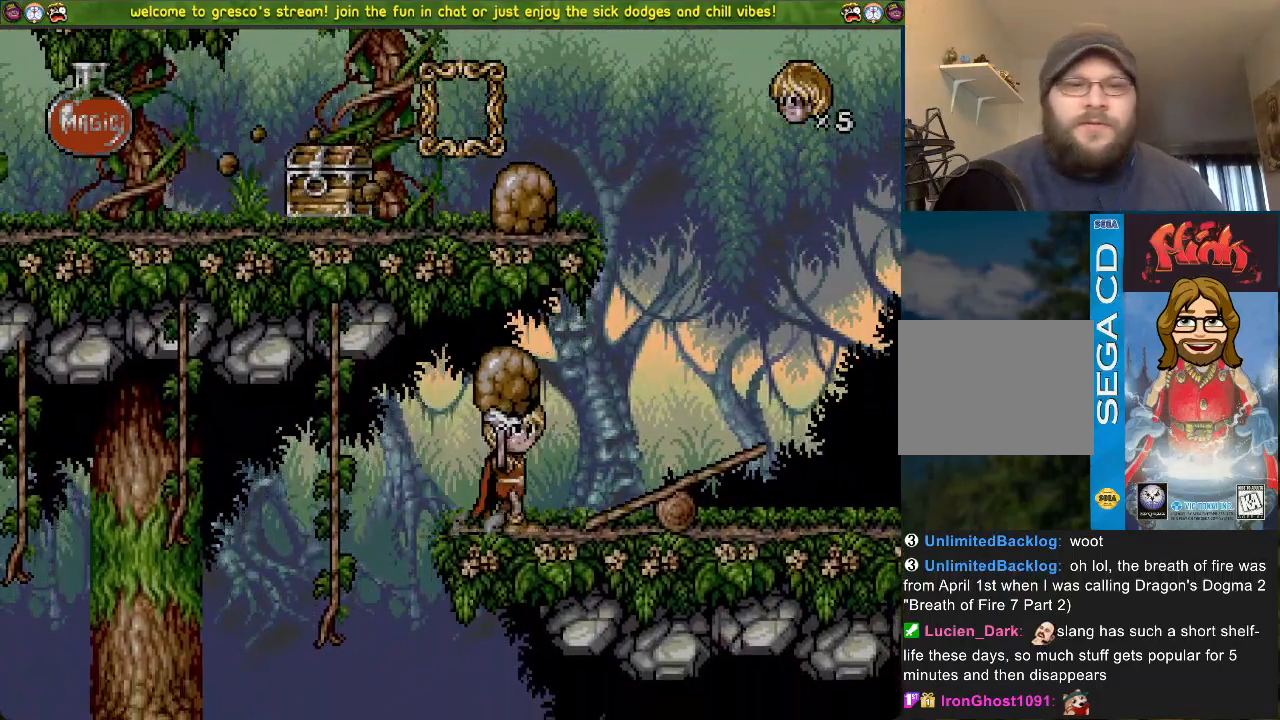
{"buttons": [], "left_stick": "center", "right_stick": "center", "events": [[133, "CROSS", "down"], [367, "CROSS", "up"], [383, "DPAD_LEFT", "up"]]}
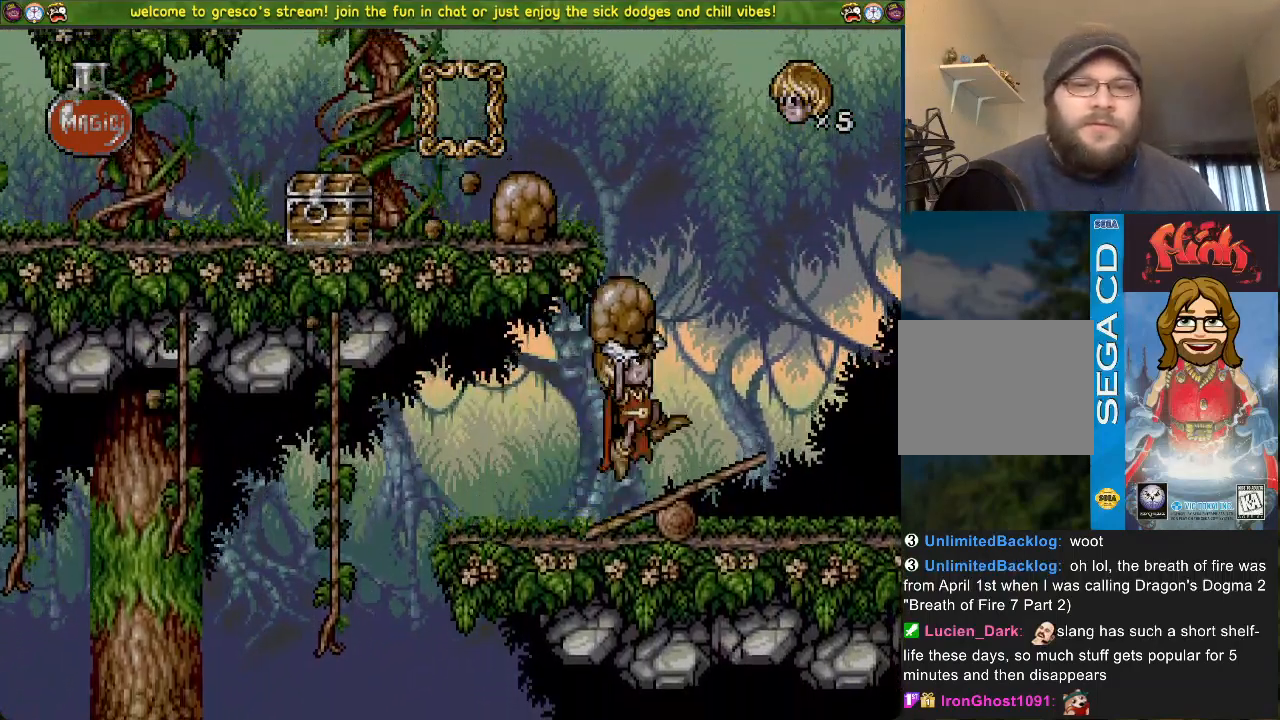
{"buttons": [], "left_stick": "center", "right_stick": "center", "events": [[17, "DPAD_DOWN", "down"], [217, "DPAD_DOWN", "up"]]}
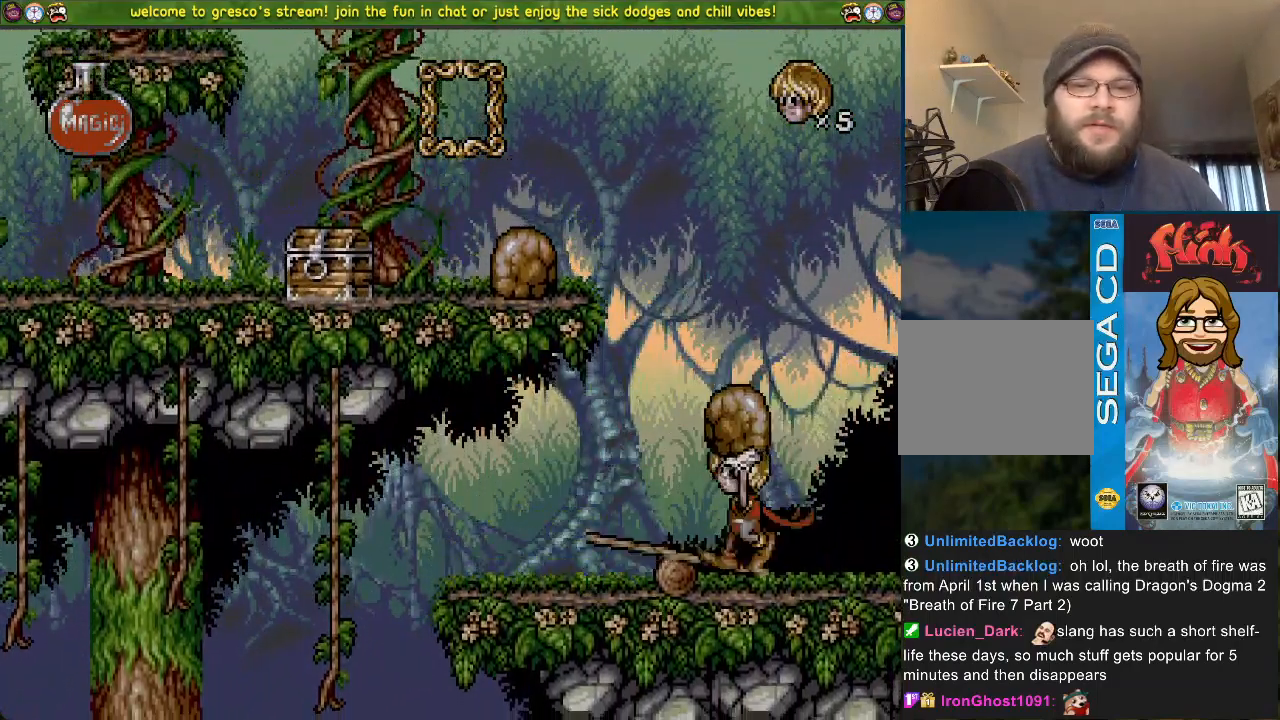
{"buttons": [], "left_stick": "center", "right_stick": "center", "events": []}
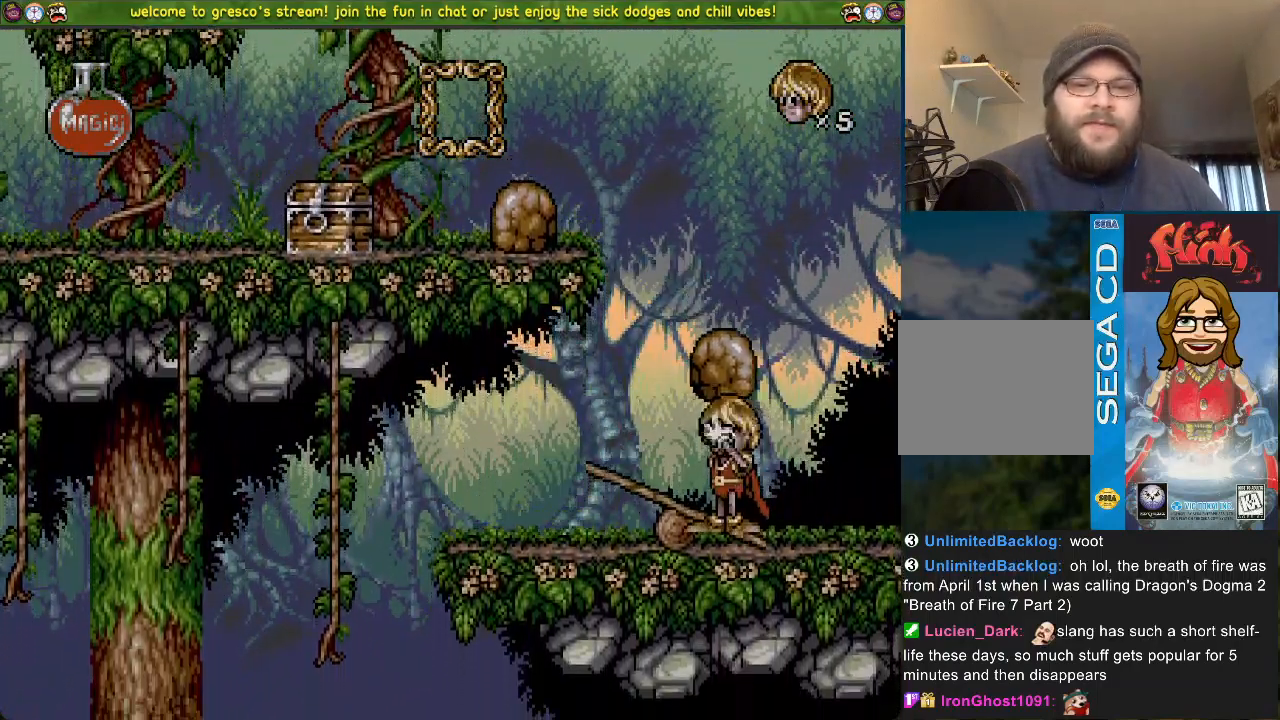
{"buttons": [], "left_stick": "center", "right_stick": "center", "events": []}
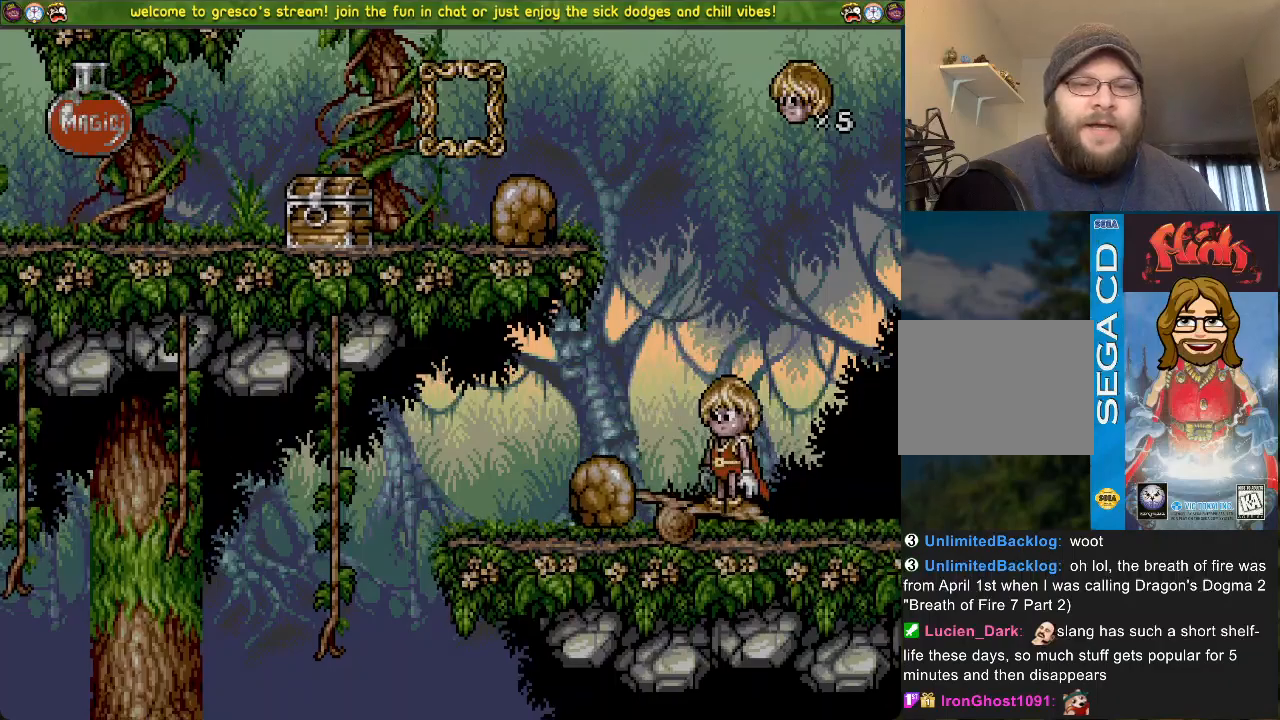
{"buttons": [], "left_stick": "center", "right_stick": "center", "events": [[266, "DPAD_LEFT", "down"], [467, "DPAD_LEFT", "up"]]}
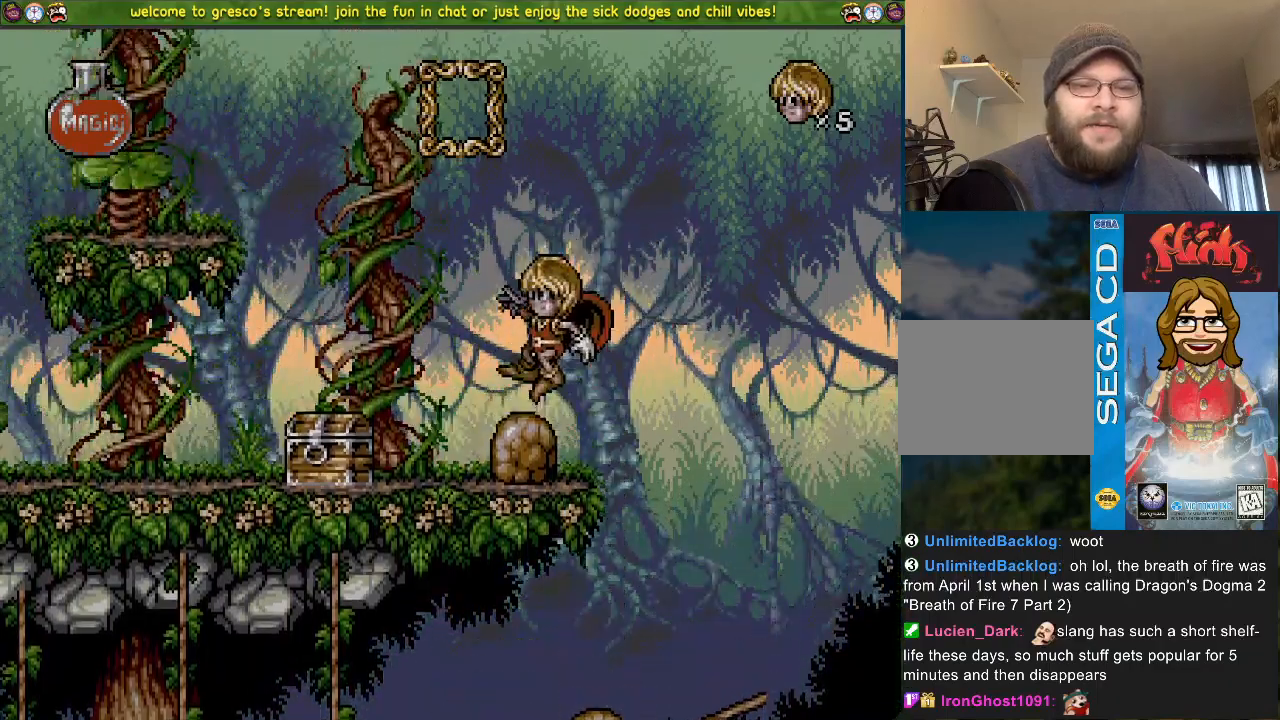
{"buttons": ["DPAD_DOWN"], "left_stick": "center", "right_stick": "center", "events": [[50, "DPAD_UP", "down"], [100, "SQUARE", "down"], [234, "DPAD_UP", "up"], [250, "SQUARE", "up"], [367, "DPAD_DOWN", "down"]]}
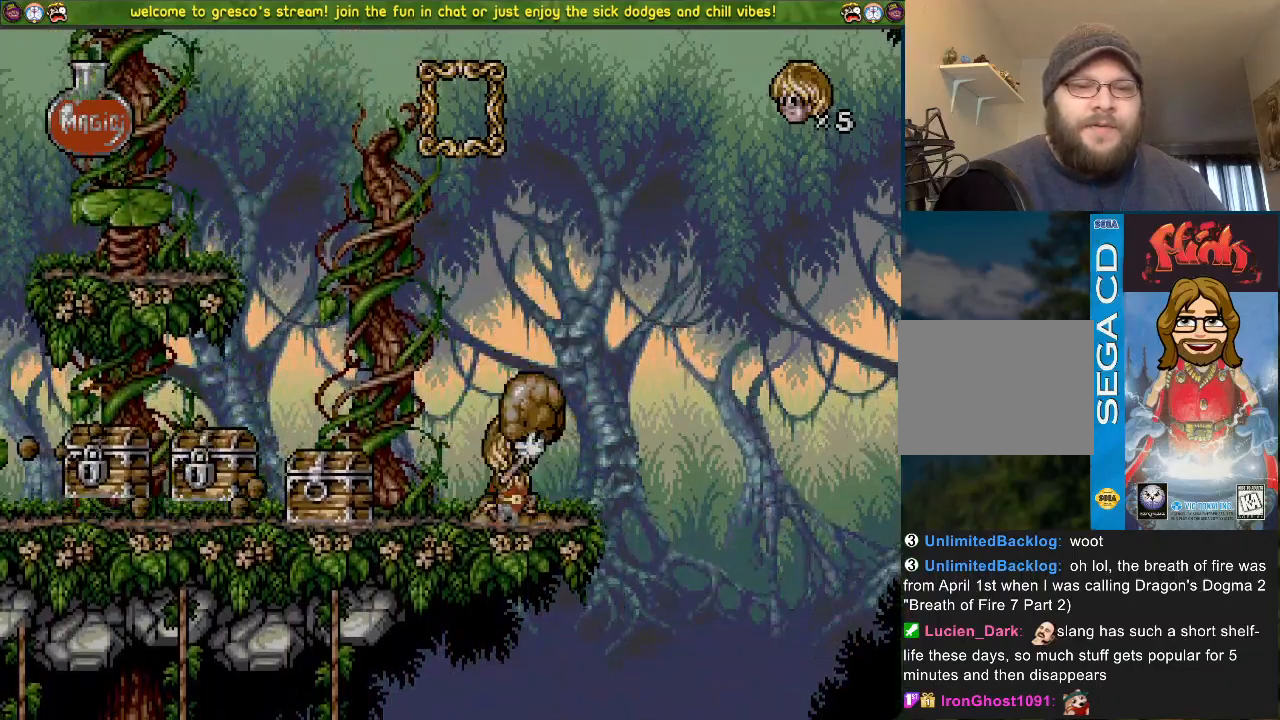
{"buttons": ["DPAD_DOWN"], "left_stick": "center", "right_stick": "center", "events": [[66, "DPAD_DOWN", "up"], [483, "DPAD_DOWN", "down"]]}
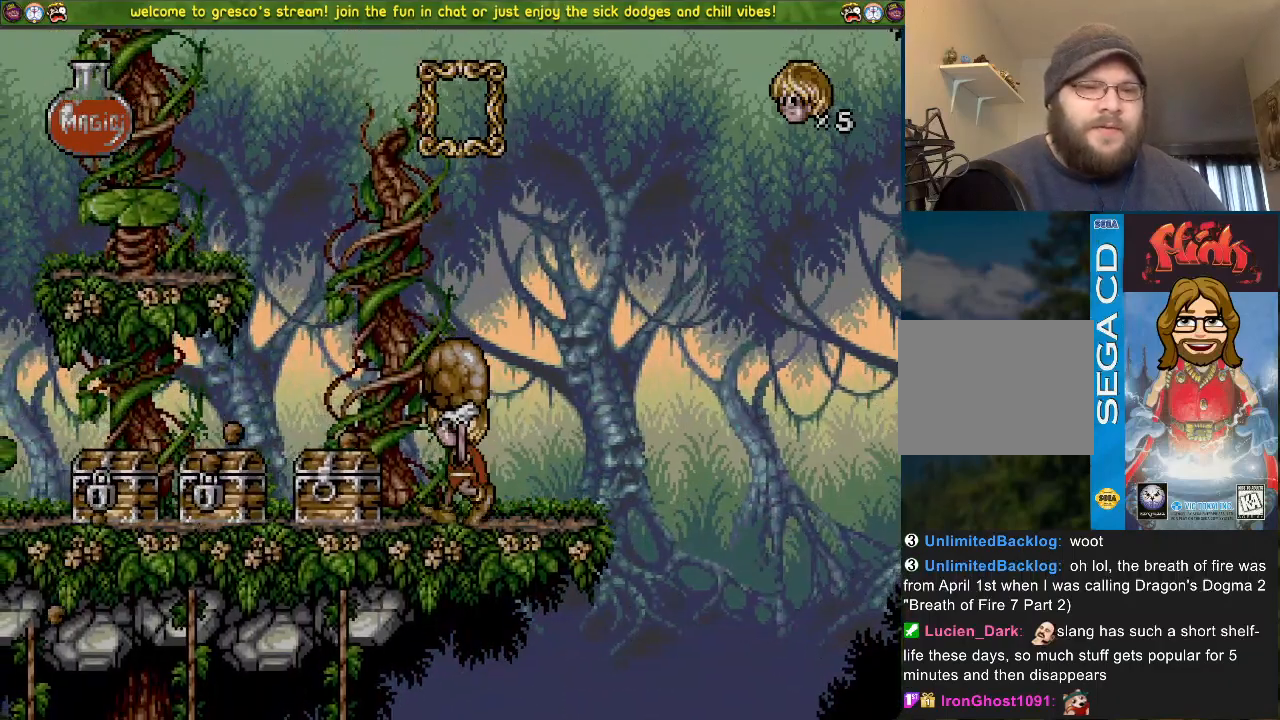
{"buttons": ["DPAD_DOWN"], "left_stick": "center", "right_stick": "center", "events": []}